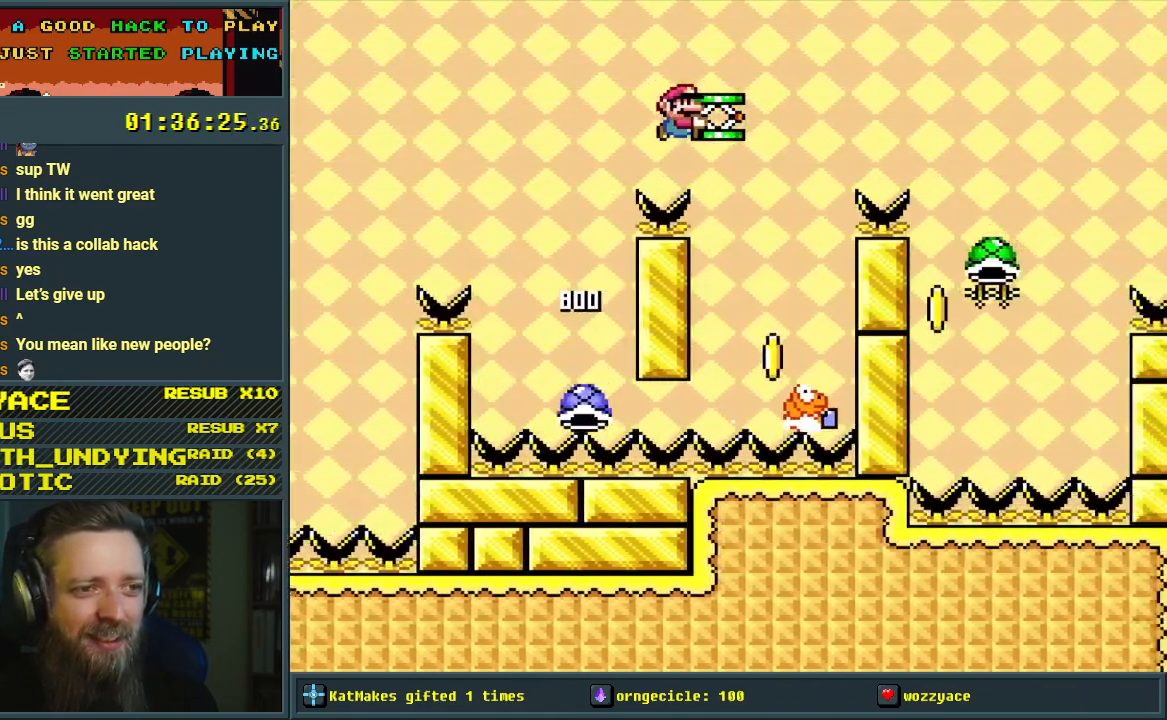
Gameplay with a controller (Nintendo layout); each line is a JSON object with the inputs held at the frame after it. "events" lists button and stick changes between this image and that frame as [ms after this image, input, new state], when the widget could be followed in between. Not read: L3 R3.
{"buttons": ["B", "Y", "DPAD_RIGHT"], "events": [[183, "DPAD_LEFT", "down"], [250, "B", "down"], [333, "DPAD_LEFT", "up"], [450, "DPAD_RIGHT", "down"]]}
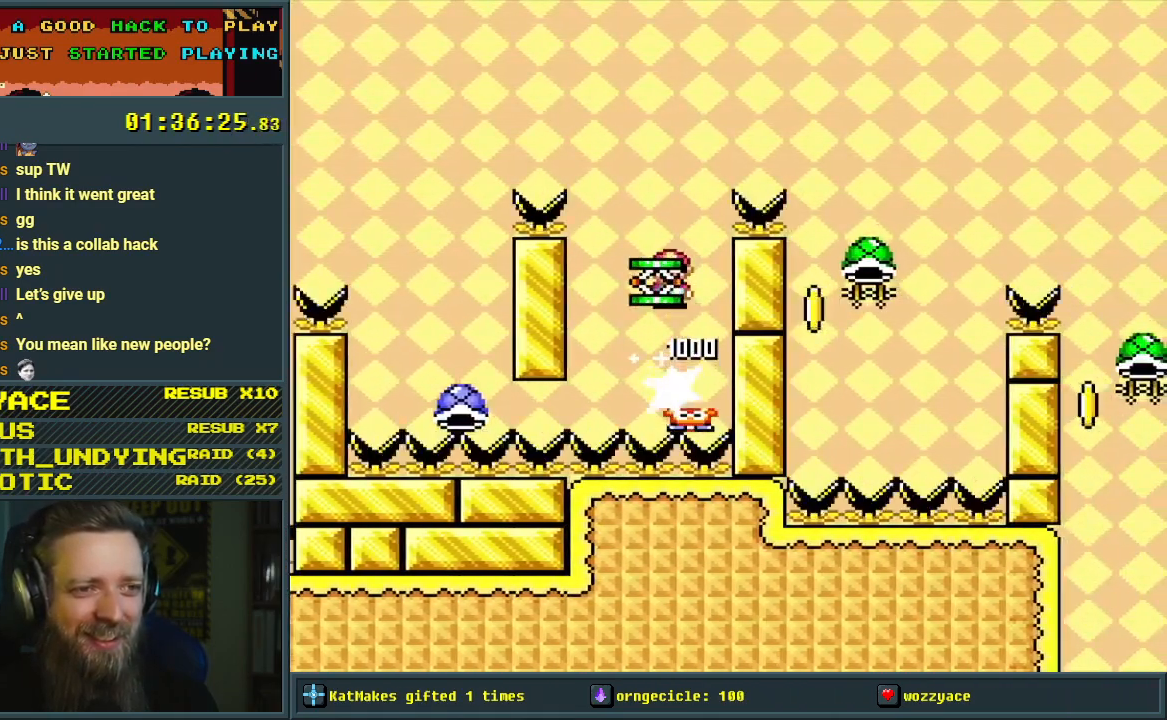
{"buttons": ["B", "Y"], "events": [[333, "DPAD_RIGHT", "up"]]}
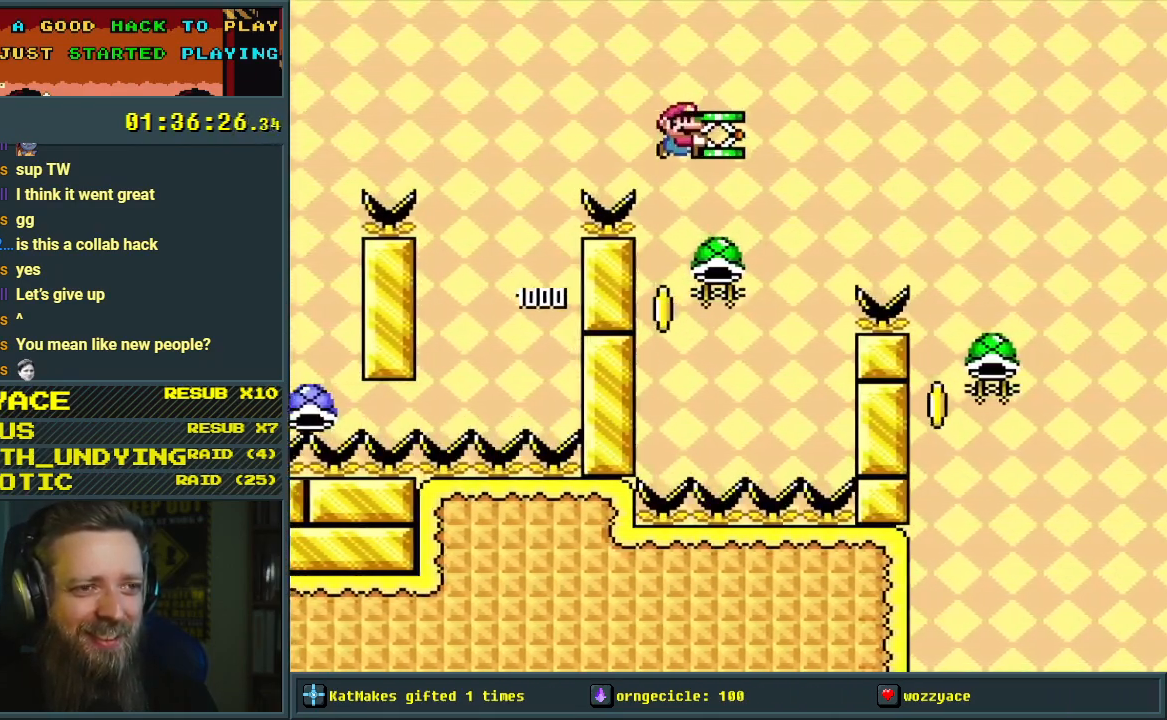
{"buttons": ["B", "Y", "DPAD_RIGHT"], "events": [[67, "DPAD_LEFT", "down"], [217, "DPAD_LEFT", "up"], [383, "DPAD_RIGHT", "down"]]}
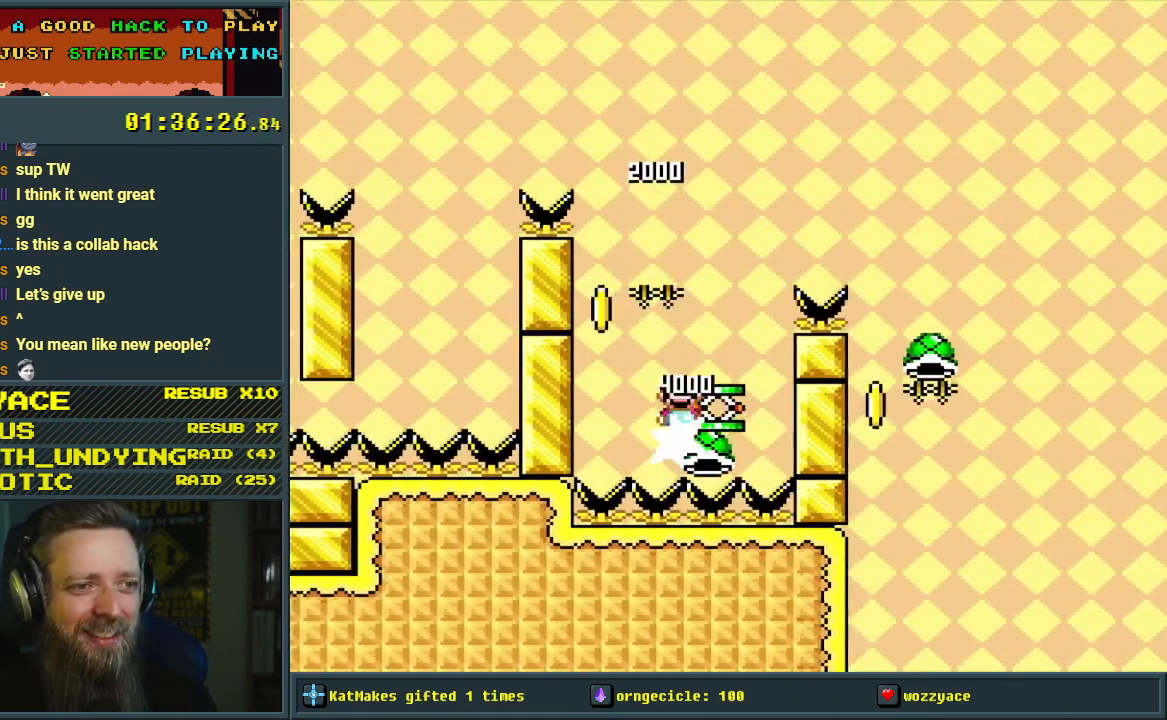
{"buttons": ["B", "Y"], "events": [[417, "DPAD_RIGHT", "up"]]}
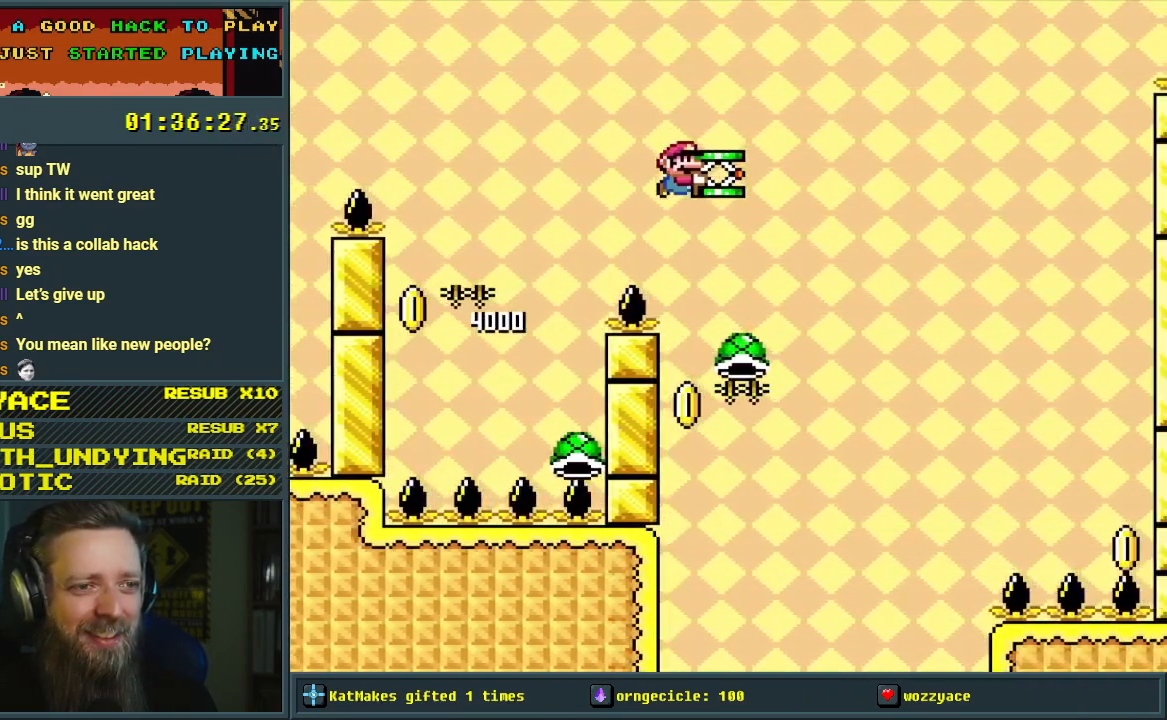
{"buttons": ["B", "Y", "DPAD_RIGHT"], "events": [[150, "DPAD_LEFT", "down"], [283, "DPAD_LEFT", "up"], [500, "DPAD_RIGHT", "down"]]}
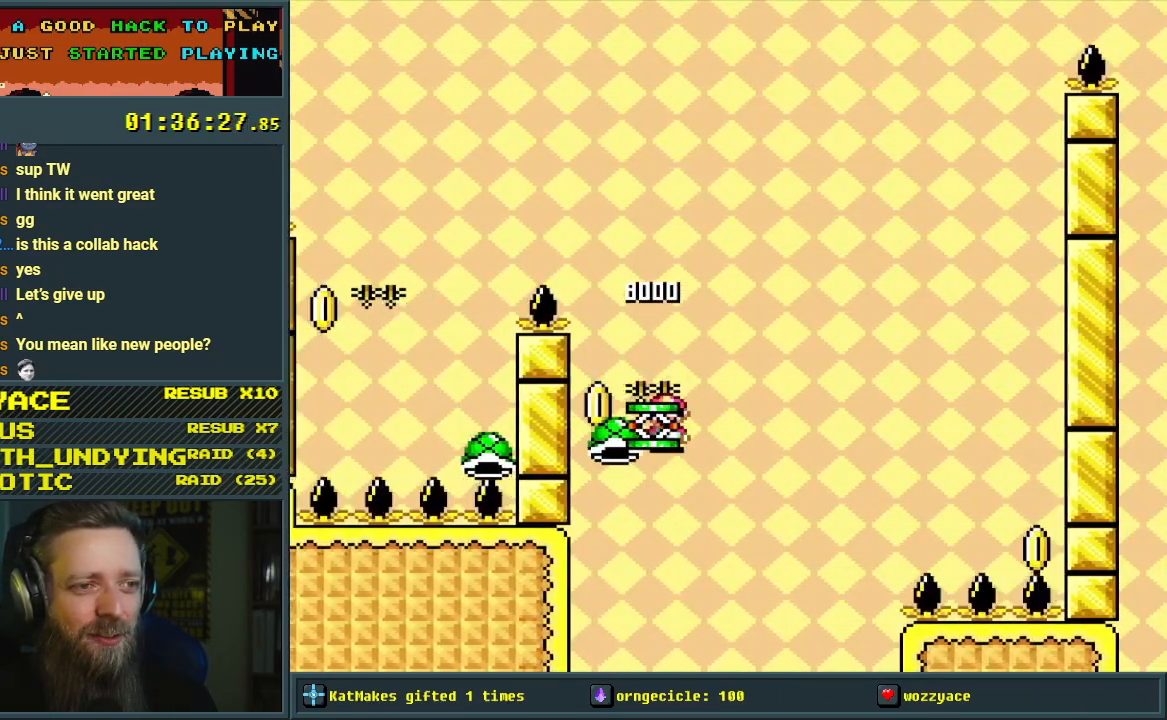
{"buttons": ["B", "DPAD_RIGHT"], "events": [[400, "Y", "up"]]}
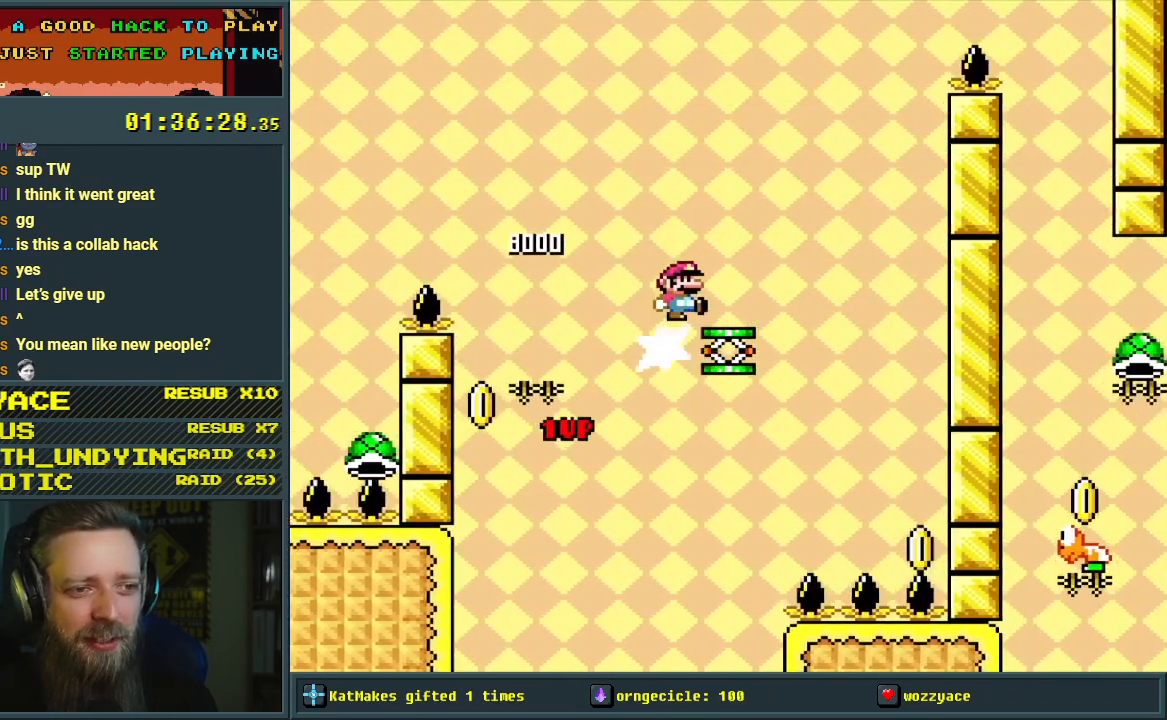
{"buttons": ["Y", "DPAD_LEFT"], "events": [[100, "Y", "down"], [283, "DPAD_RIGHT", "up"], [383, "B", "up"], [450, "DPAD_LEFT", "down"]]}
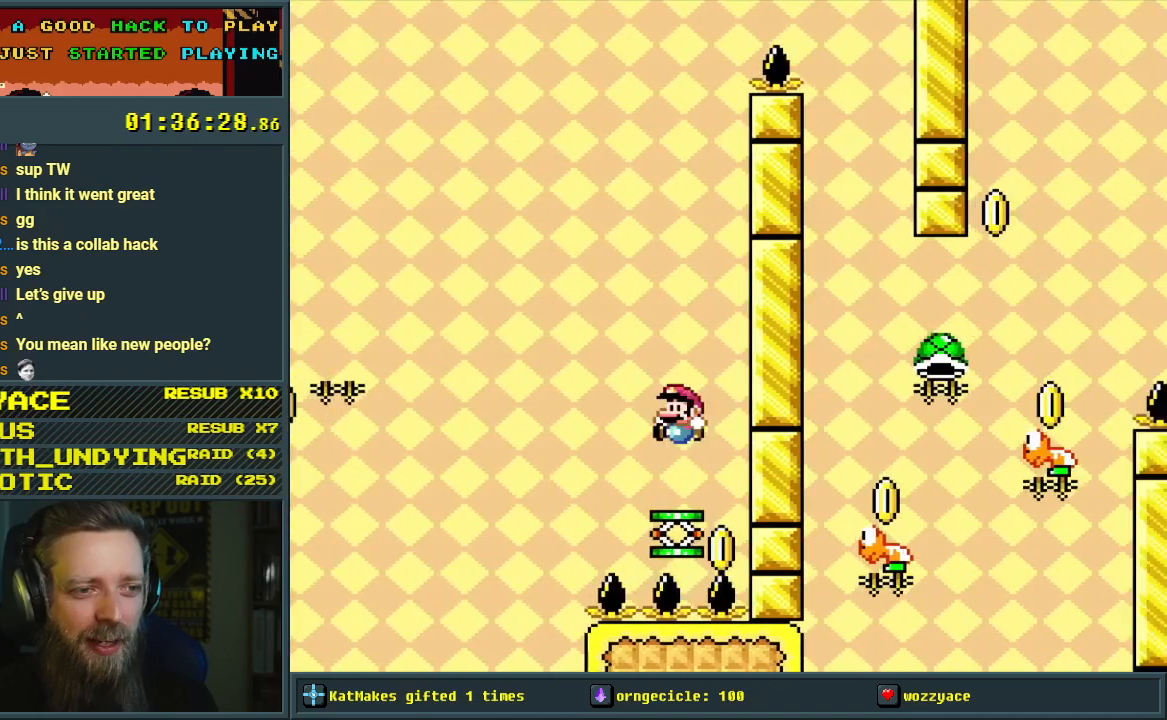
{"buttons": ["B", "Y"], "events": [[50, "DPAD_LEFT", "up"], [200, "B", "down"]]}
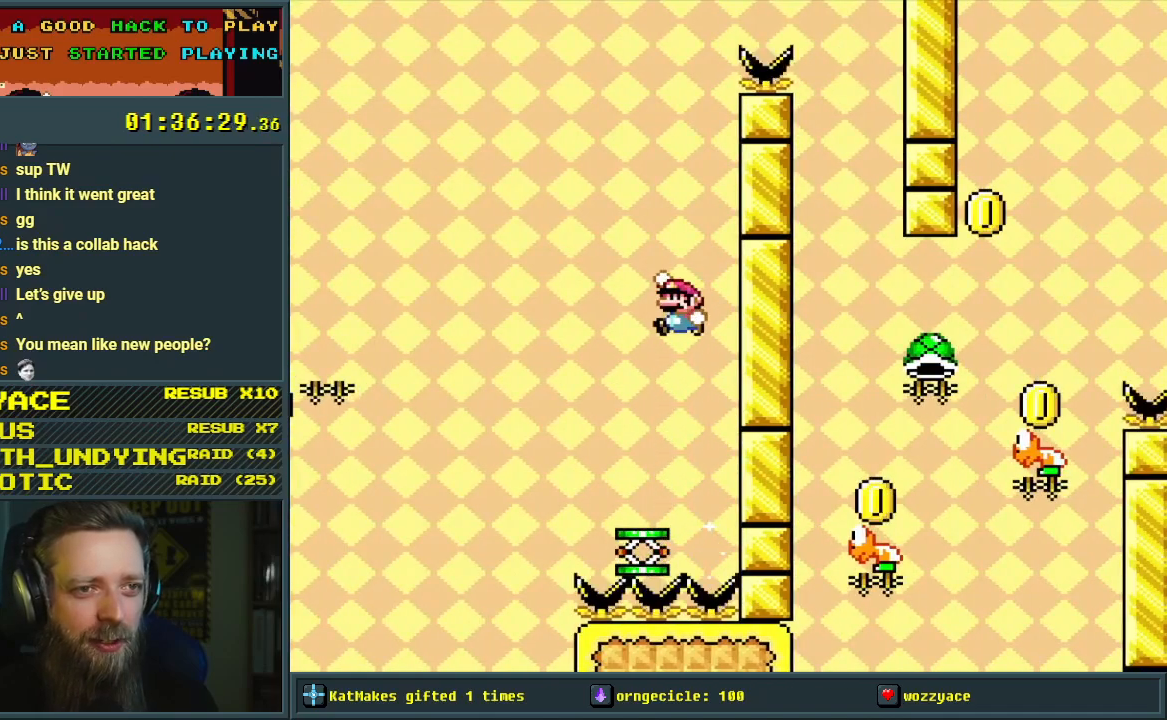
{"buttons": ["B", "Y", "DPAD_RIGHT"], "events": [[133, "DPAD_RIGHT", "down"]]}
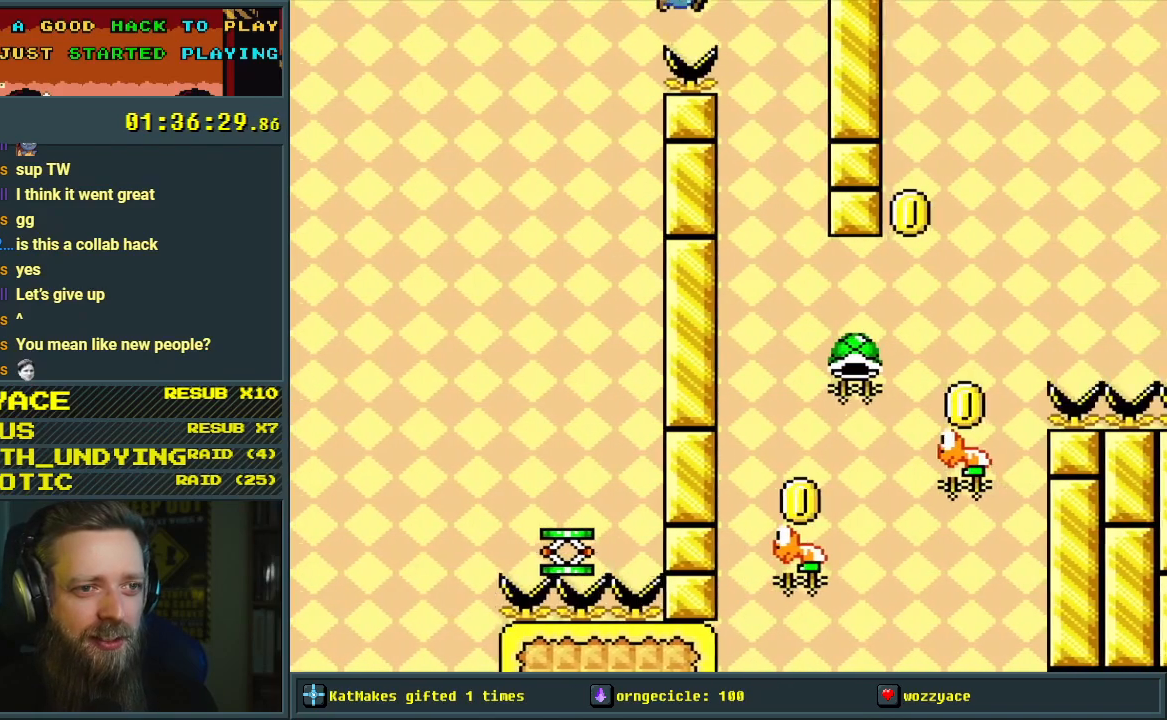
{"buttons": ["Y"], "events": [[67, "DPAD_RIGHT", "up"], [183, "B", "up"], [200, "DPAD_LEFT", "down"], [333, "DPAD_LEFT", "up"]]}
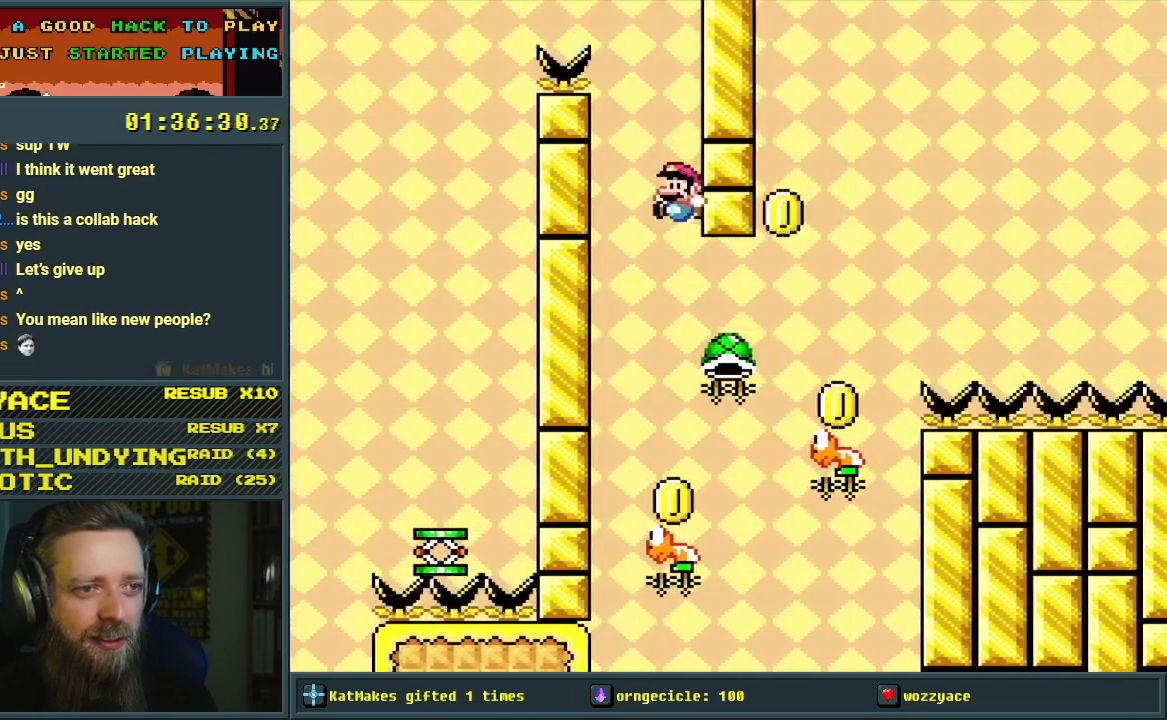
{"buttons": ["B", "Y", "DPAD_RIGHT"], "events": [[233, "B", "down"], [383, "DPAD_RIGHT", "down"]]}
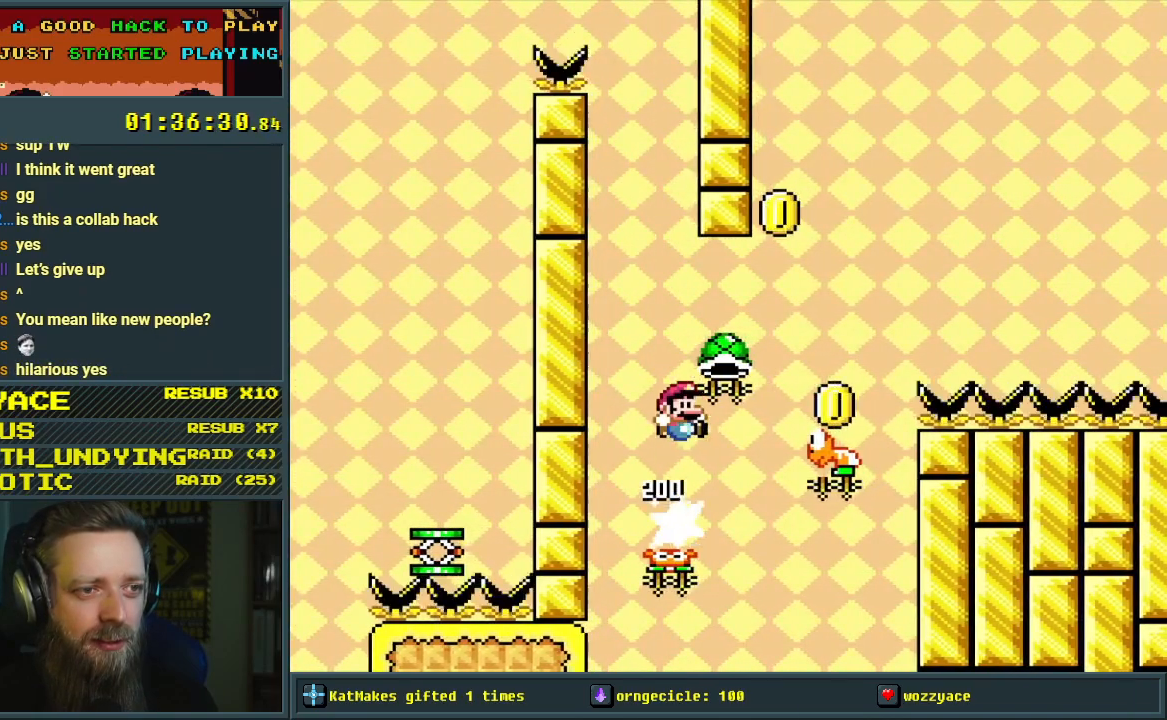
{"buttons": ["Y", "DPAD_LEFT"], "events": [[83, "DPAD_RIGHT", "up"], [233, "DPAD_RIGHT", "down"], [383, "DPAD_RIGHT", "up"], [417, "B", "up"], [483, "DPAD_LEFT", "down"]]}
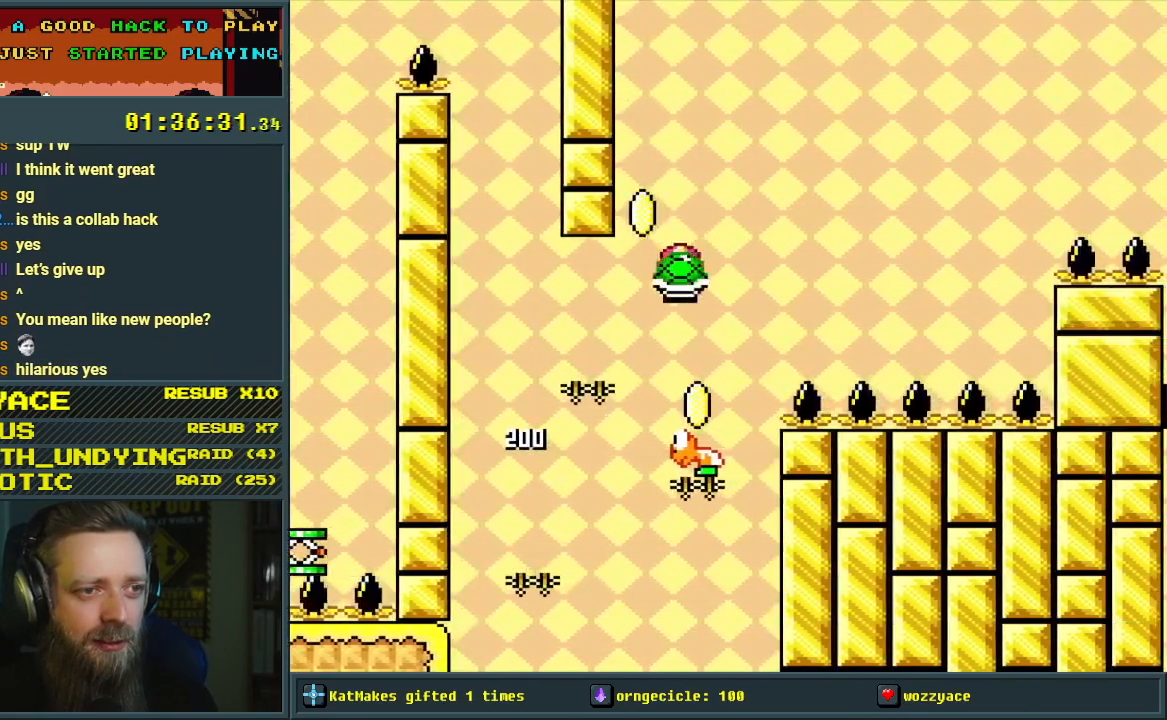
{"buttons": ["B"], "events": [[100, "DPAD_LEFT", "up"], [133, "B", "down"], [183, "DPAD_RIGHT", "down"], [483, "Y", "up"], [500, "DPAD_RIGHT", "up"]]}
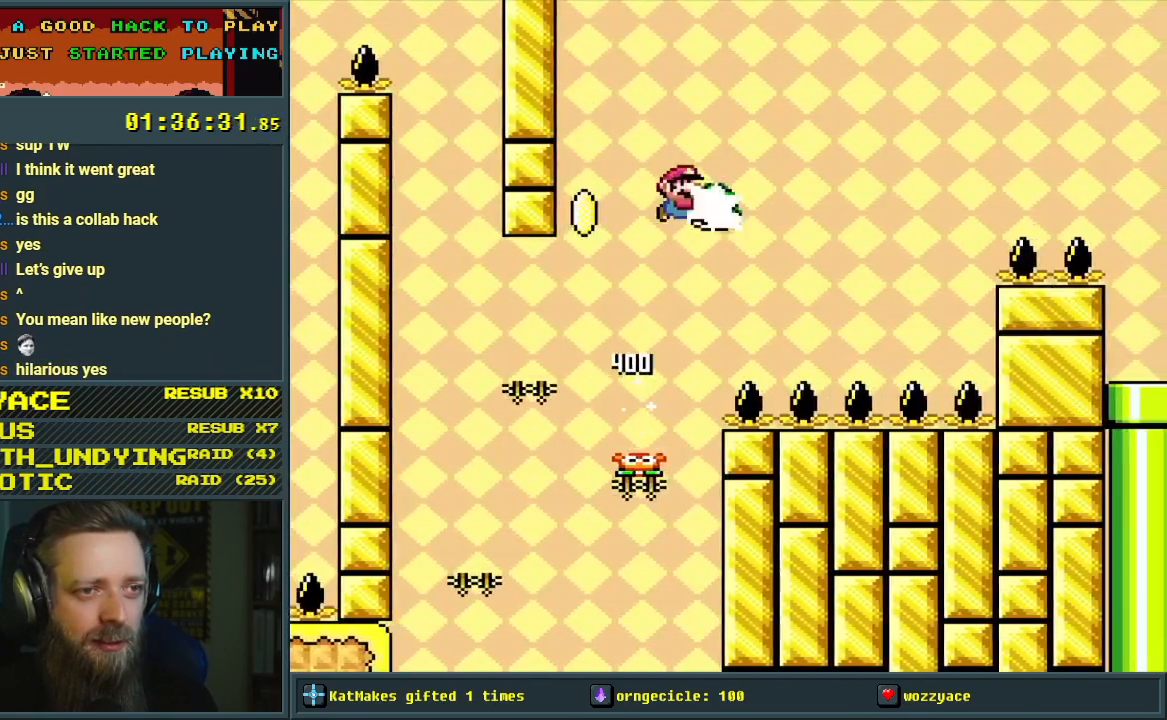
{"buttons": ["B", "Y", "DPAD_RIGHT"], "events": [[17, "DPAD_RIGHT", "down"], [133, "Y", "down"], [167, "DPAD_RIGHT", "up"], [233, "B", "up"], [367, "B", "down"], [417, "DPAD_RIGHT", "down"]]}
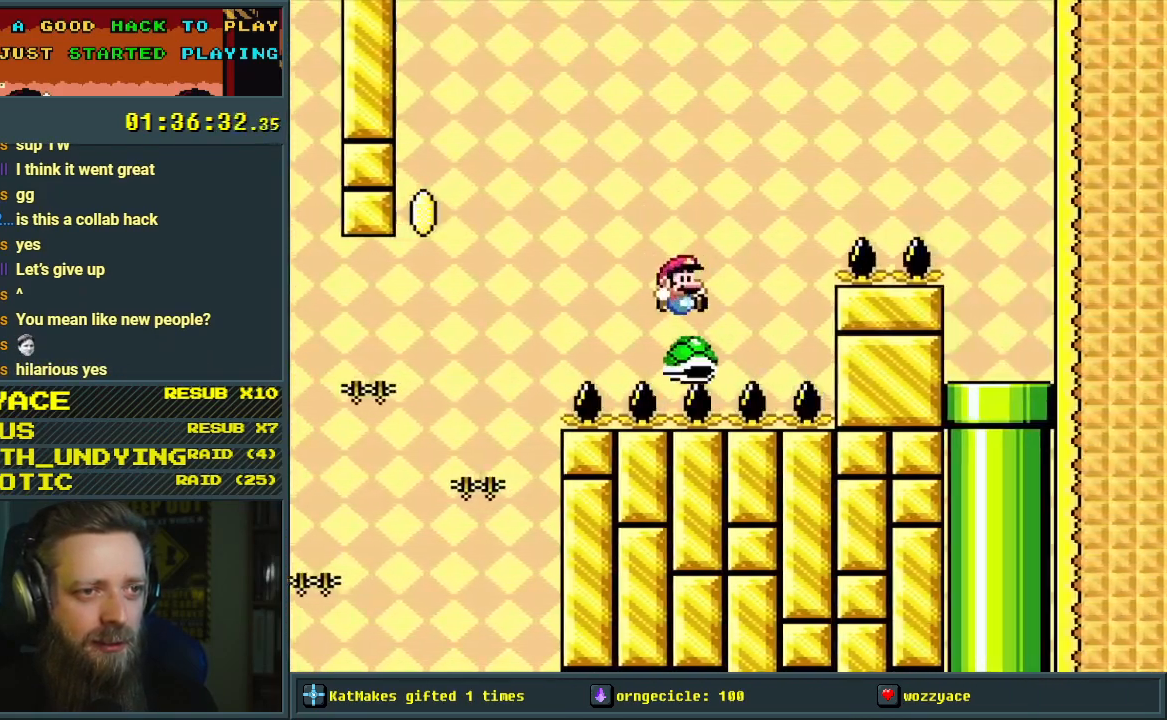
{"buttons": ["Y"], "events": [[317, "B", "up"], [467, "DPAD_RIGHT", "up"]]}
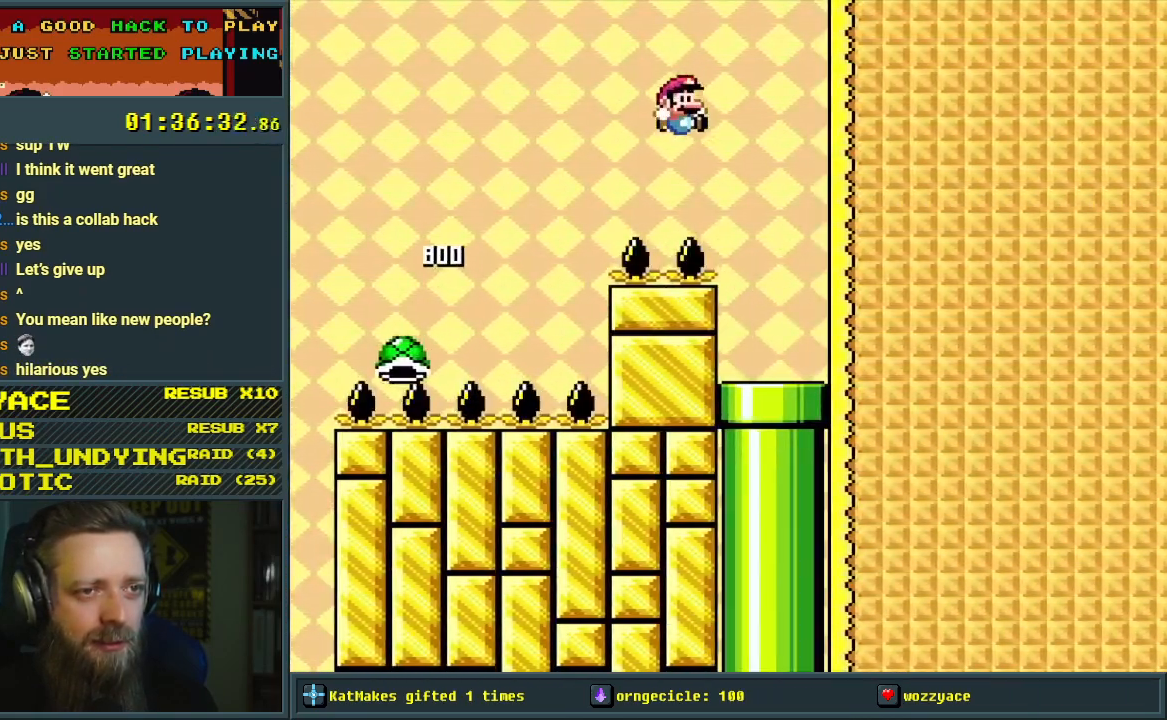
{"buttons": ["Y", "DPAD_DOWN"], "events": [[133, "DPAD_LEFT", "down"], [267, "DPAD_LEFT", "up"], [283, "DPAD_DOWN", "down"]]}
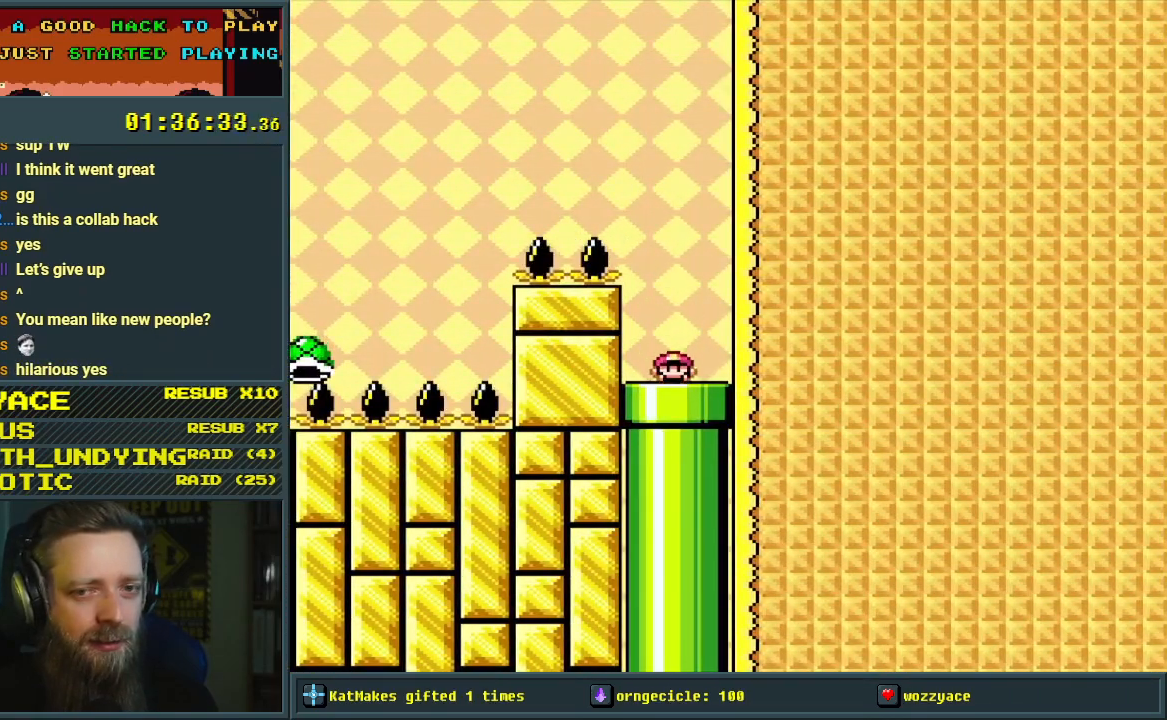
{"buttons": ["A", "X"], "events": [[50, "DPAD_DOWN", "up"], [100, "Y", "up"], [250, "B", "down"], [267, "Y", "down"], [317, "X", "down"], [383, "A", "down"], [417, "Y", "up"], [433, "B", "up"]]}
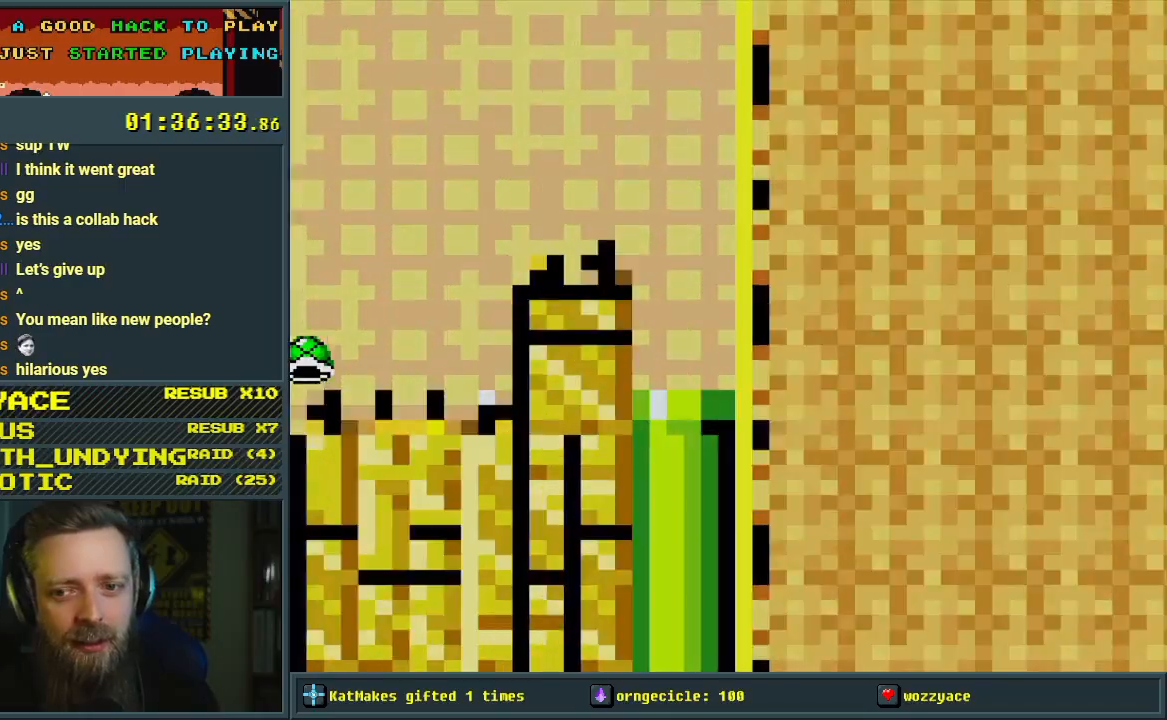
{"buttons": [], "events": [[133, "X", "up"], [167, "A", "up"]]}
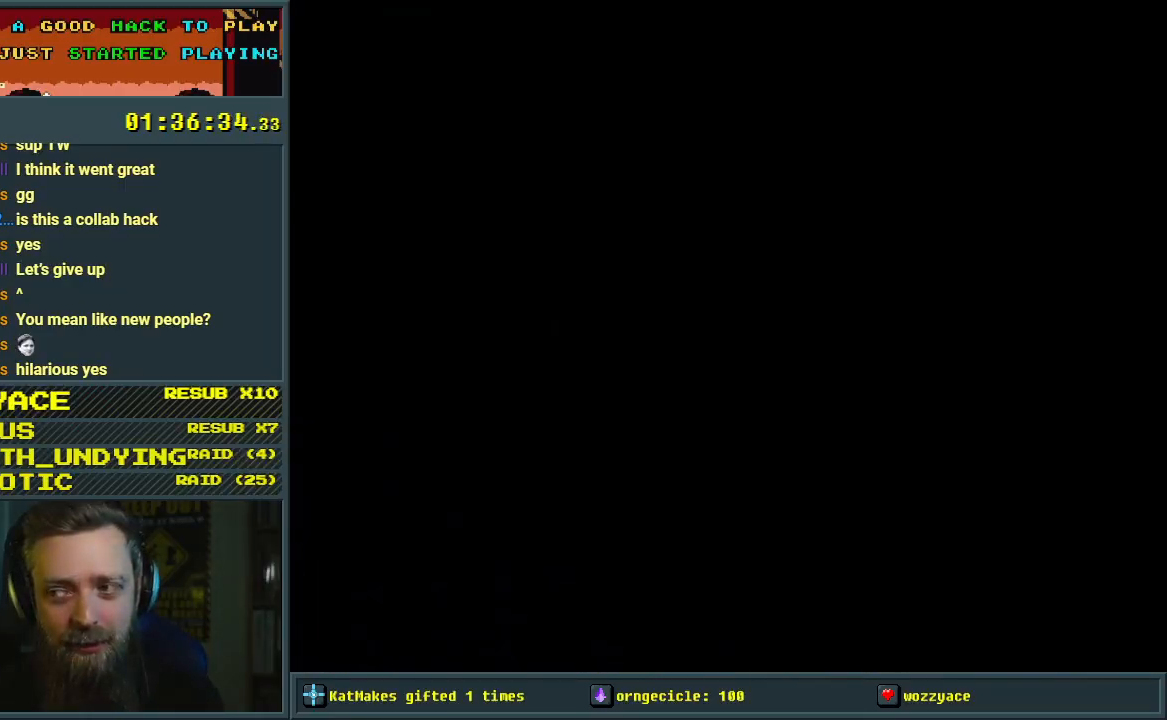
{"buttons": [], "events": []}
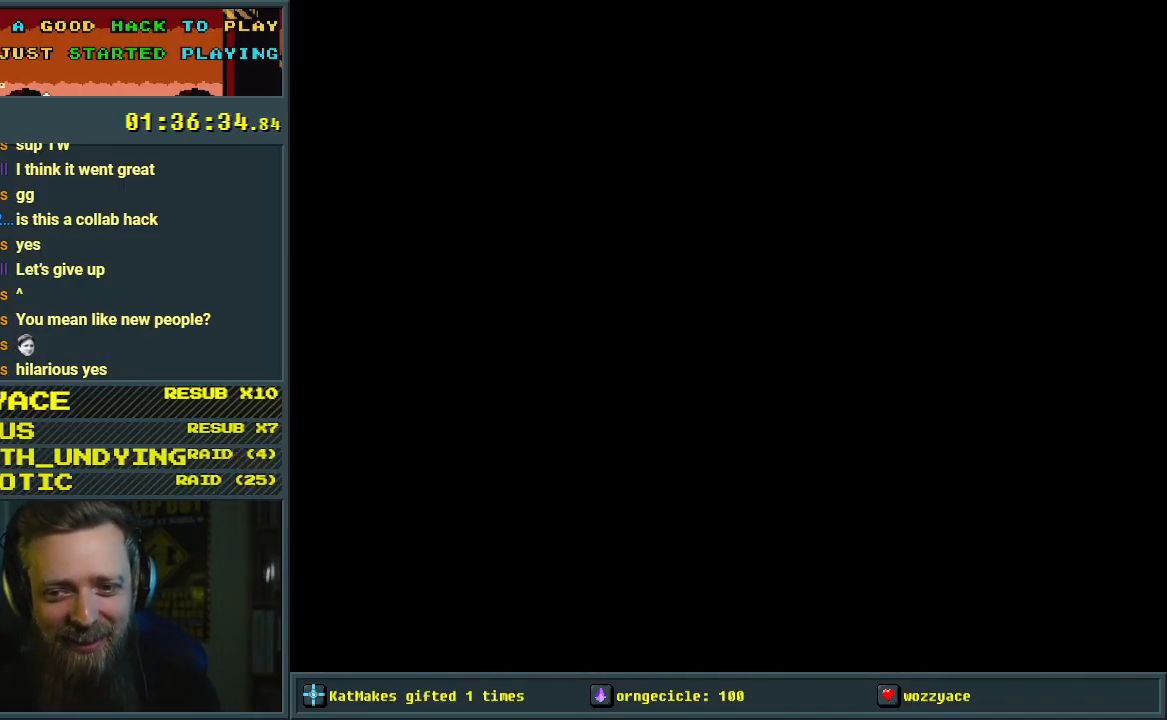
{"buttons": ["Y"], "events": [[500, "Y", "down"]]}
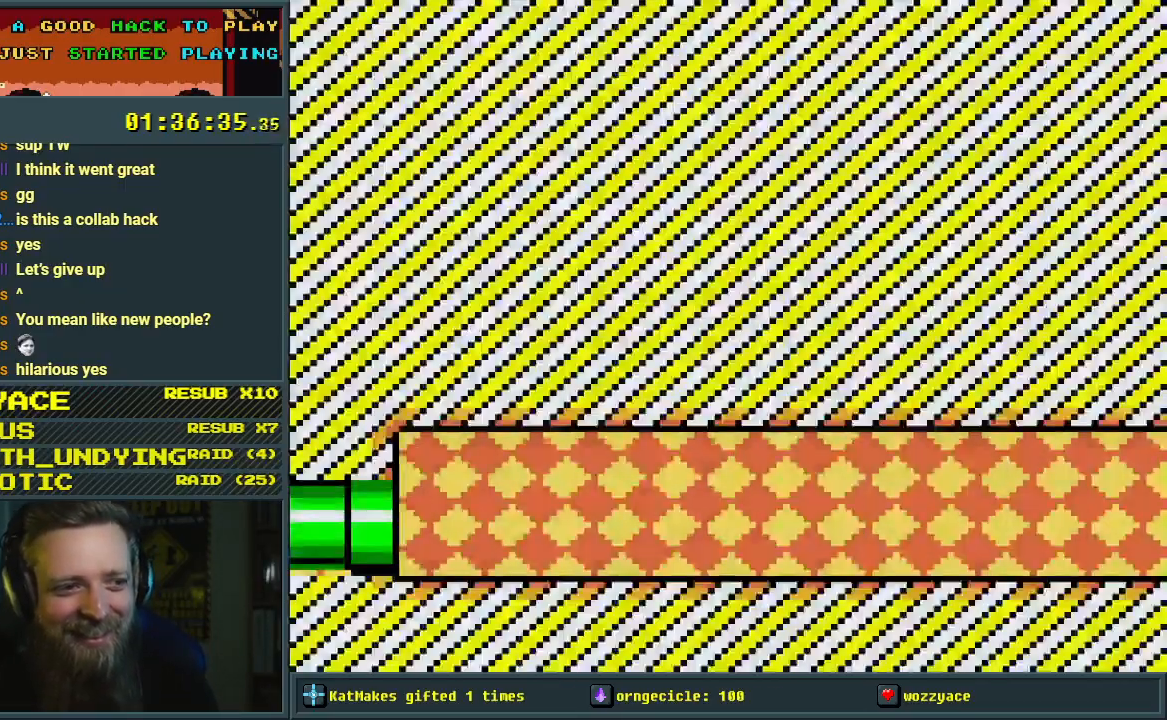
{"buttons": ["Y", "DPAD_RIGHT"], "events": [[150, "DPAD_RIGHT", "down"]]}
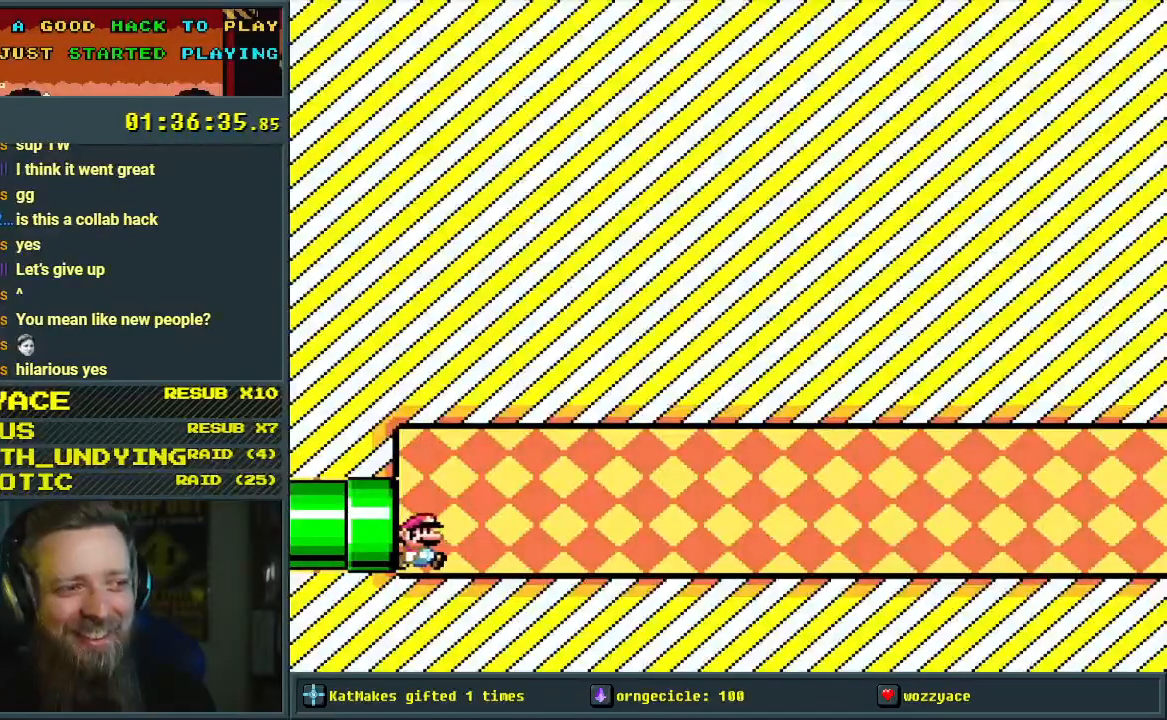
{"buttons": ["Y", "DPAD_RIGHT"], "events": []}
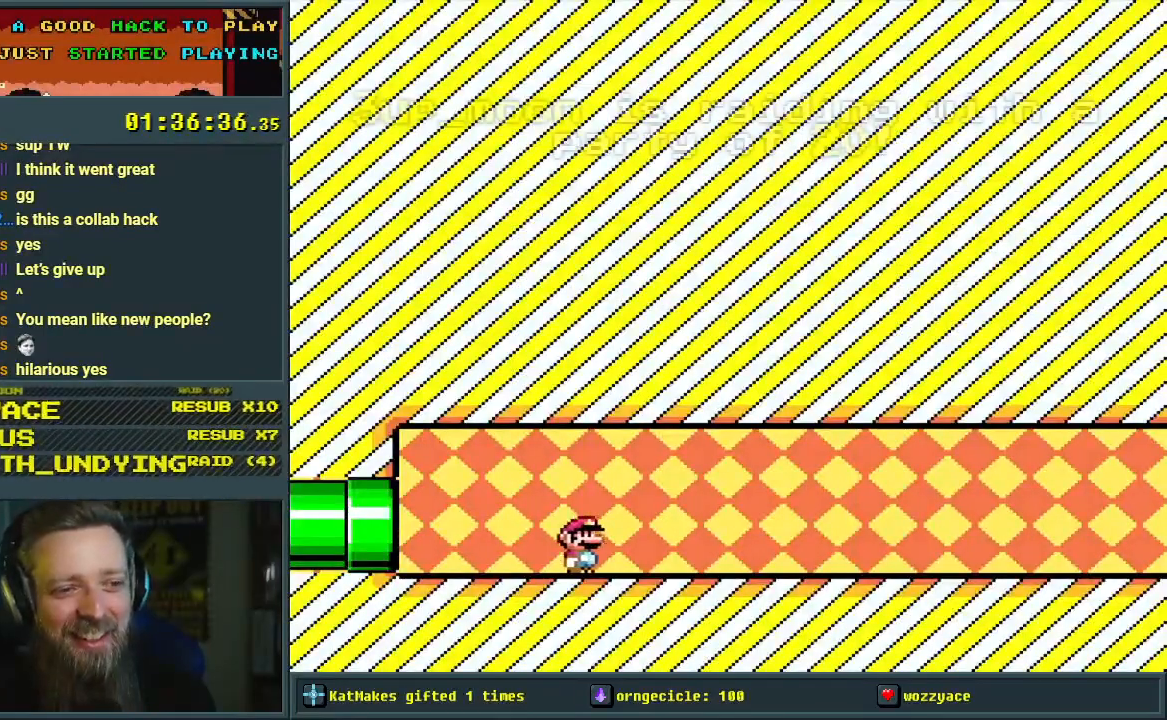
{"buttons": ["Y", "DPAD_RIGHT"], "events": []}
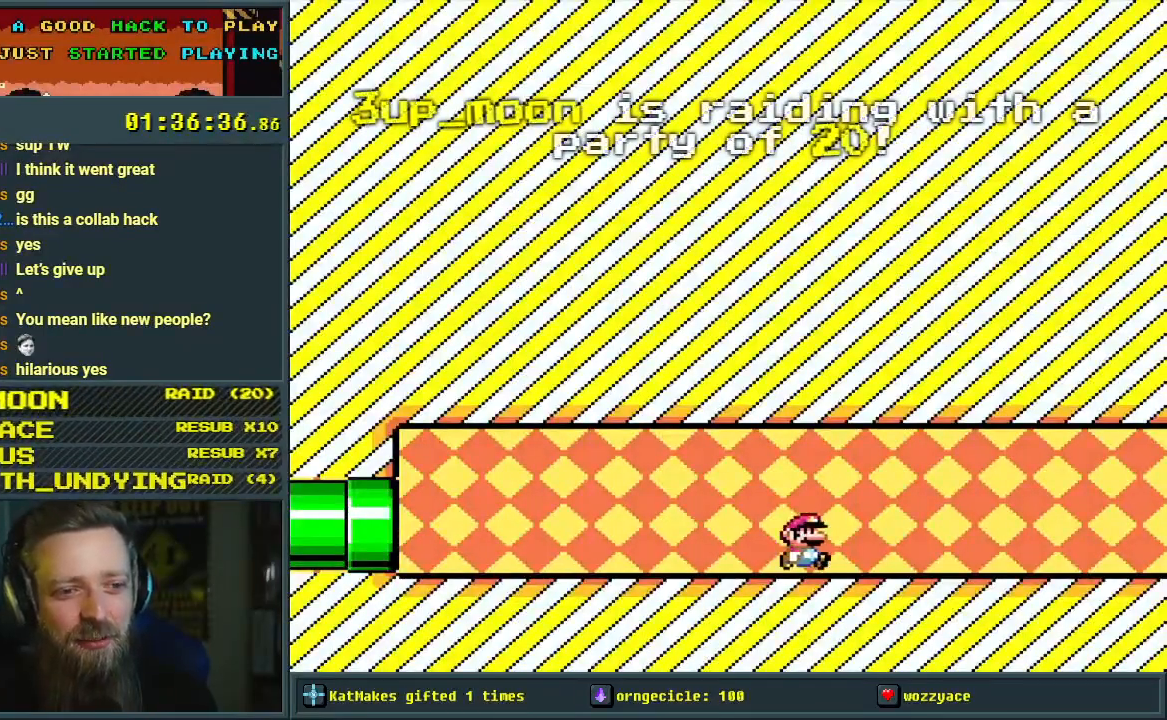
{"buttons": ["Y", "DPAD_RIGHT"], "events": []}
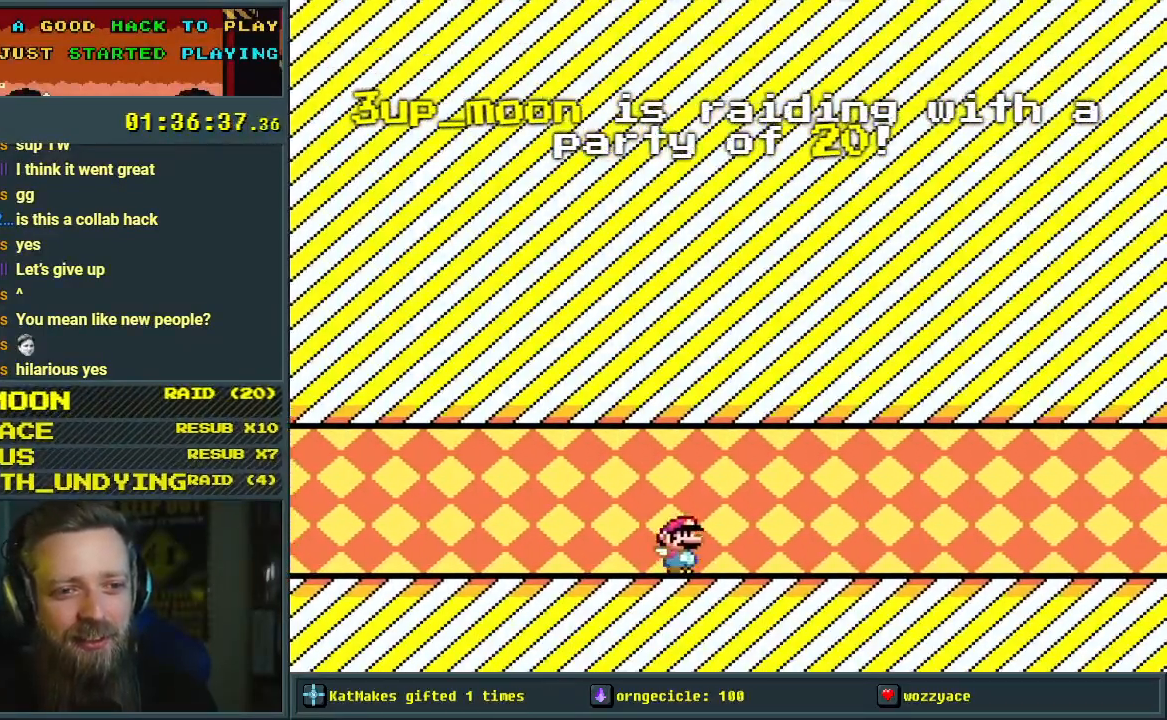
{"buttons": ["Y", "DPAD_RIGHT"], "events": []}
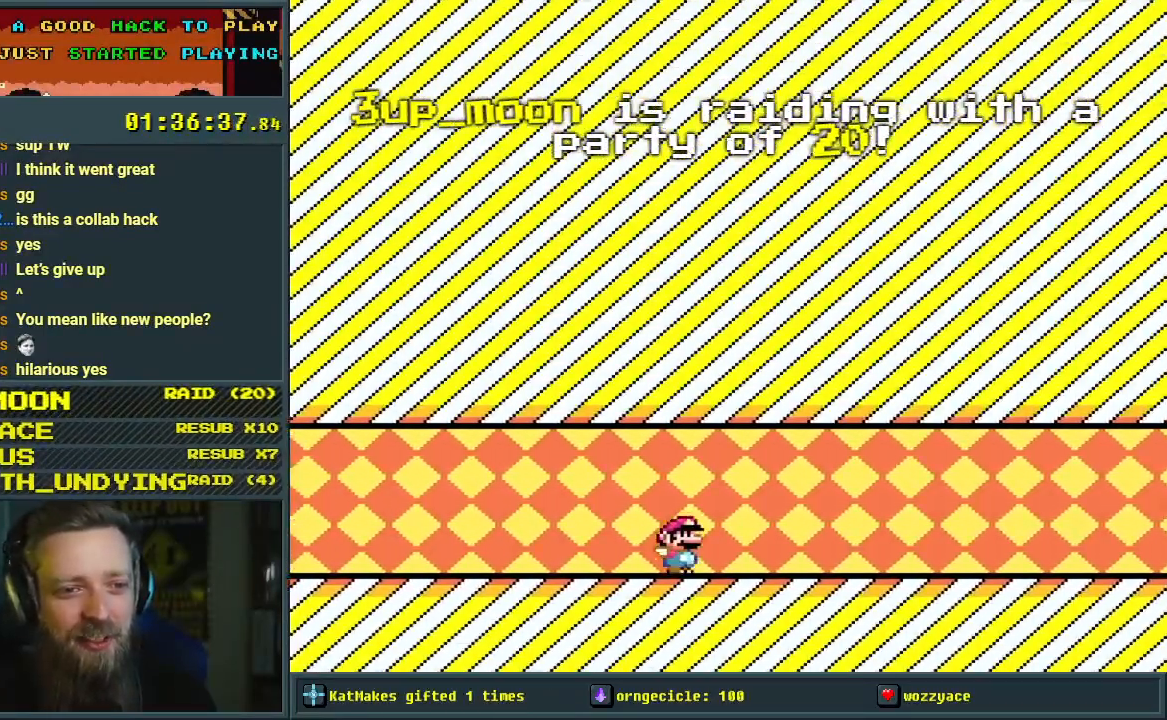
{"buttons": ["Y", "DPAD_RIGHT"], "events": []}
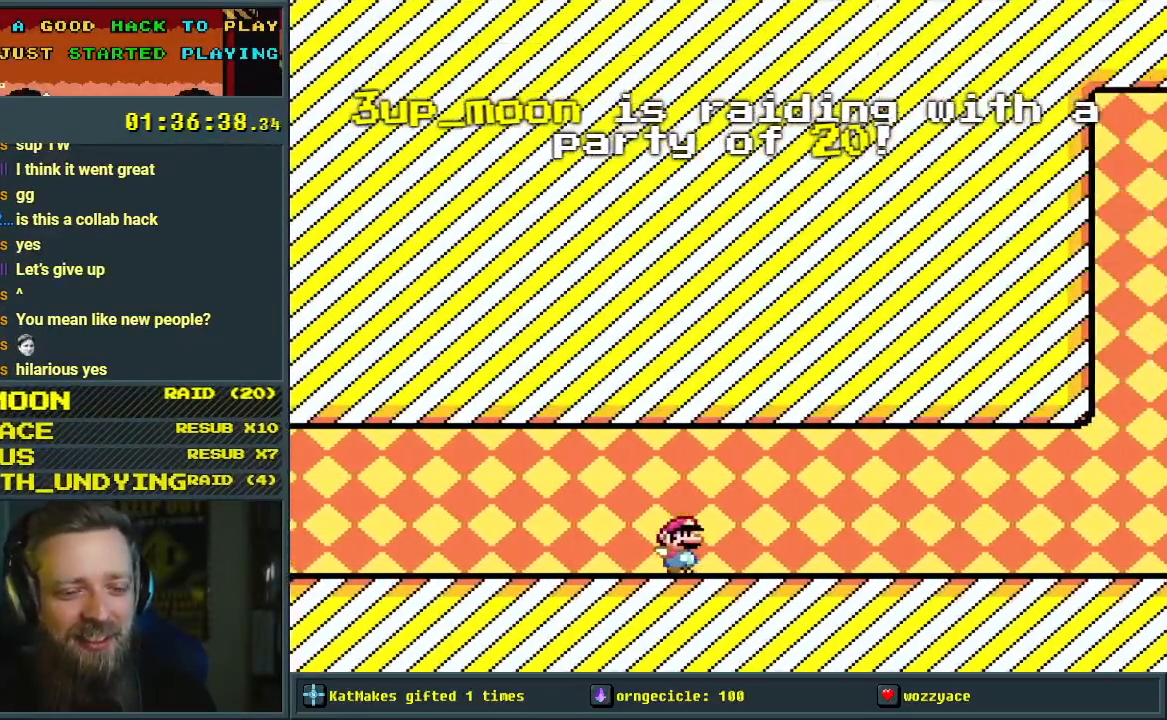
{"buttons": ["Y", "DPAD_RIGHT"], "events": []}
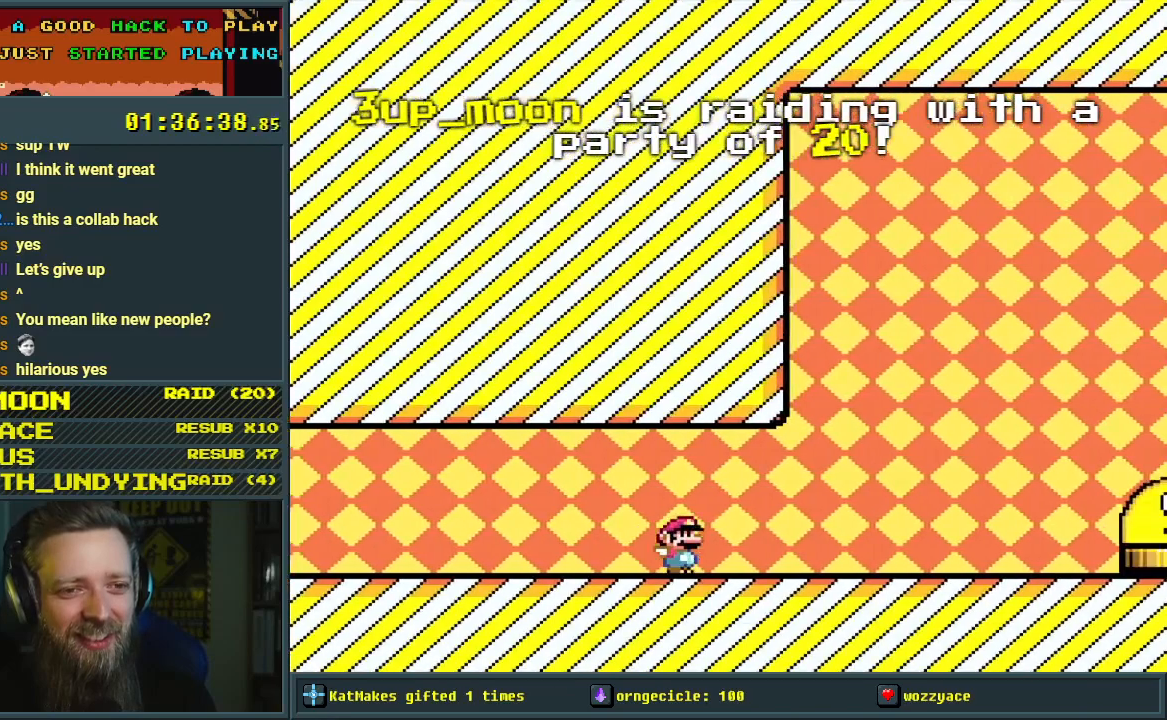
{"buttons": ["Y"], "events": [[83, "B", "down"], [350, "DPAD_RIGHT", "up"], [417, "B", "up"]]}
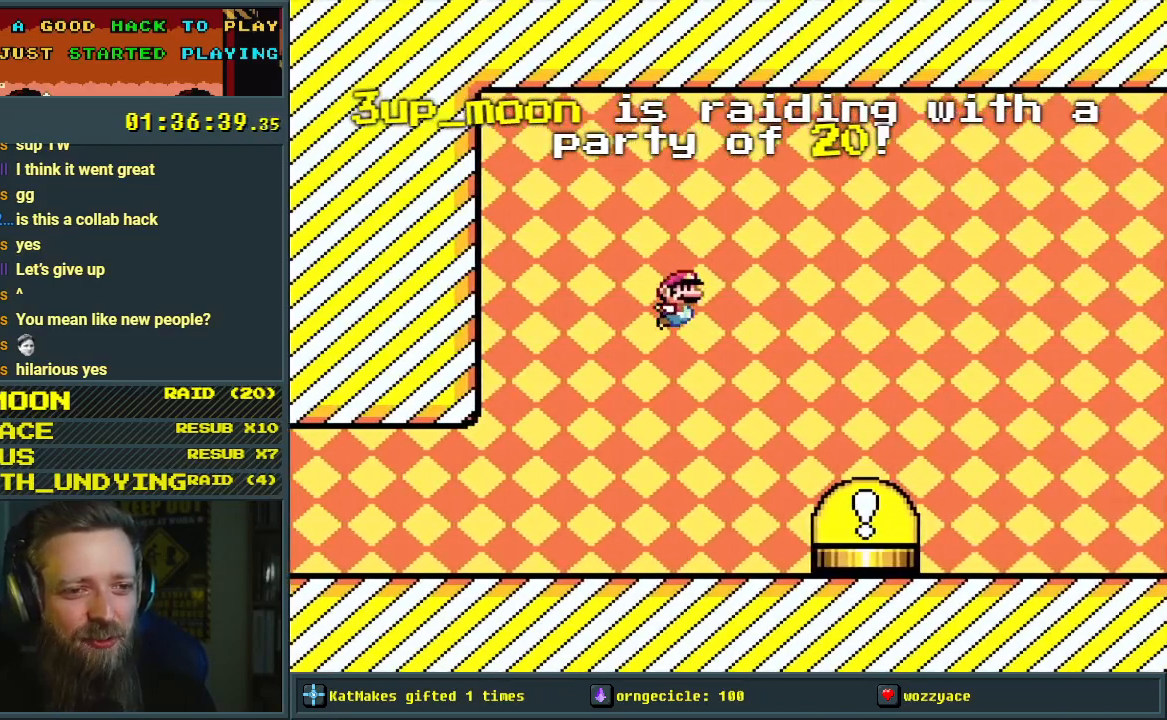
{"buttons": [], "events": [[250, "B", "down"], [300, "A", "down"], [300, "B", "up"], [300, "X", "down"], [300, "Y", "up"], [367, "X", "up"], [500, "A", "up"]]}